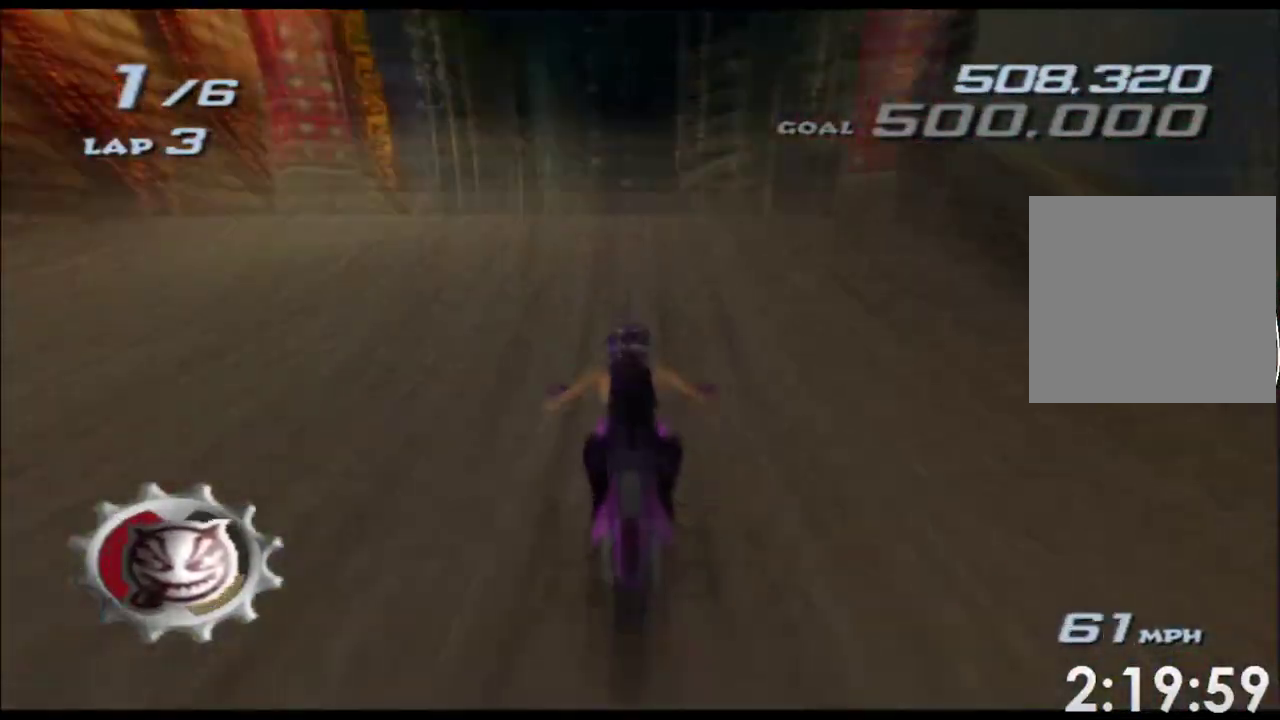
Gameplay with a controller (Xbox layout); each line is a JSON object with the inputs held at the frame after it. "events" lists button and stick changes between this image and that frame as [ms after this image, input, new state], when the widget could be followed in between. Not read: B HOME L1 L2 L3 R2 R3 SELECT START Y.
{"buttons": ["A", "X"], "left_stick": "down", "right_stick": "center", "events": []}
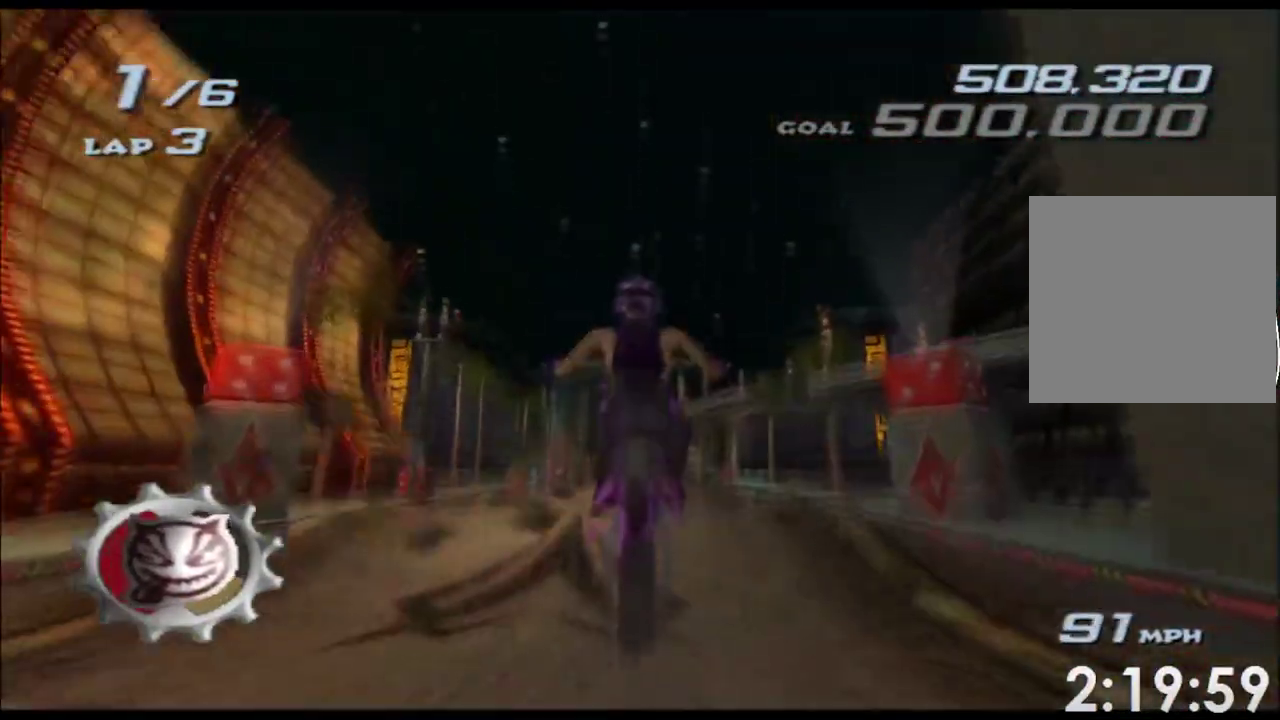
{"buttons": ["A", "X"], "left_stick": "down", "right_stick": "center", "events": []}
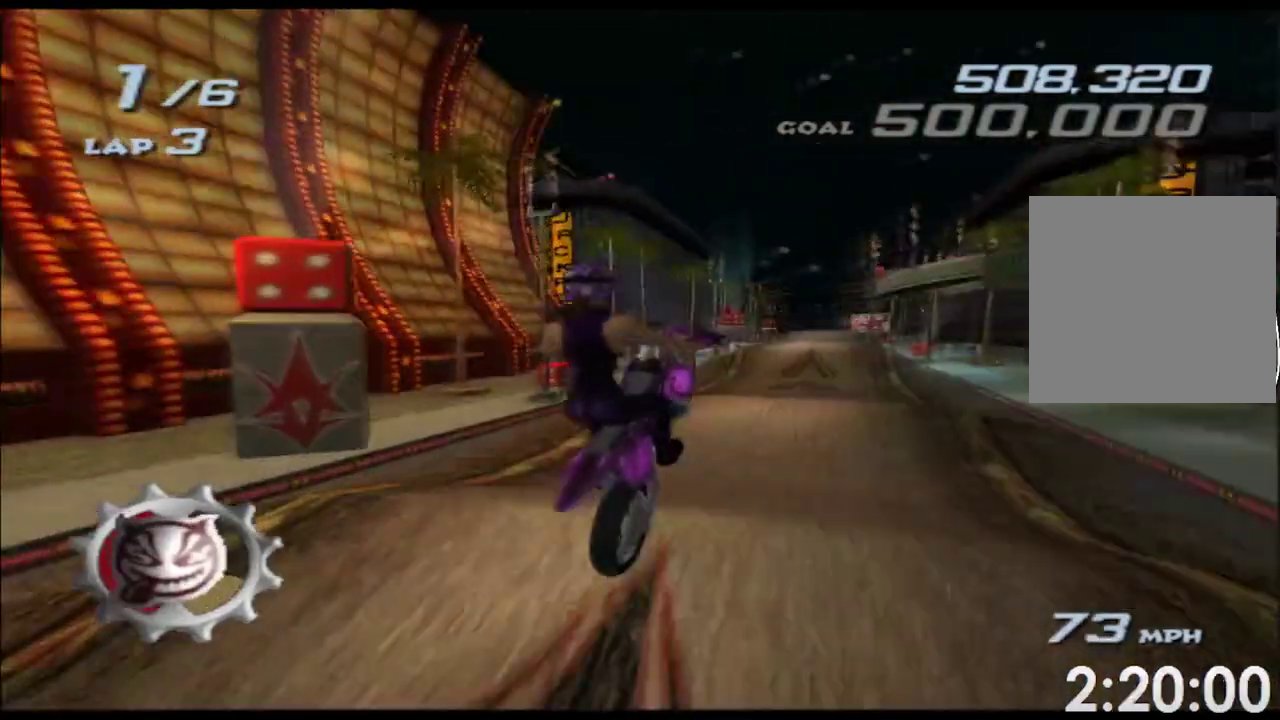
{"buttons": ["A", "X"], "left_stick": "up", "right_stick": "center", "events": [[33, "left_stick", "up"]]}
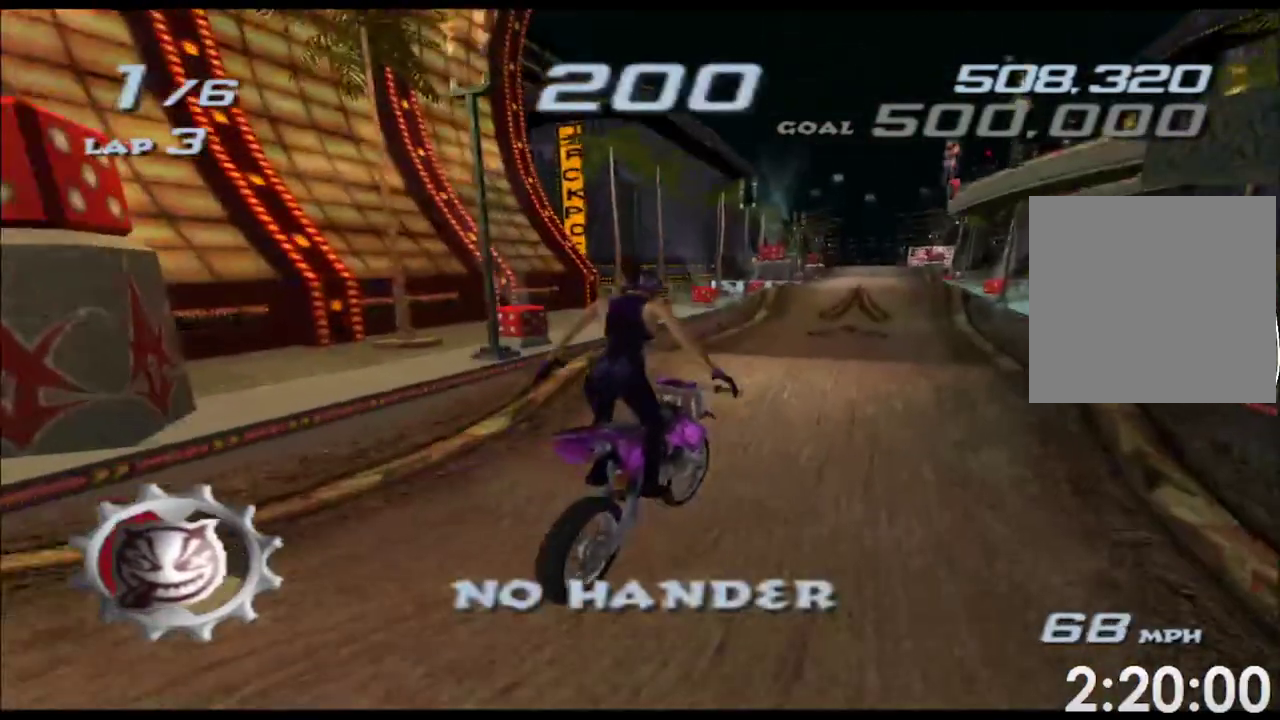
{"buttons": ["A", "X"], "left_stick": "up", "right_stick": "center", "events": [[150, "left_stick", "center"], [217, "left_stick", "down-left"], [433, "left_stick", "up"]]}
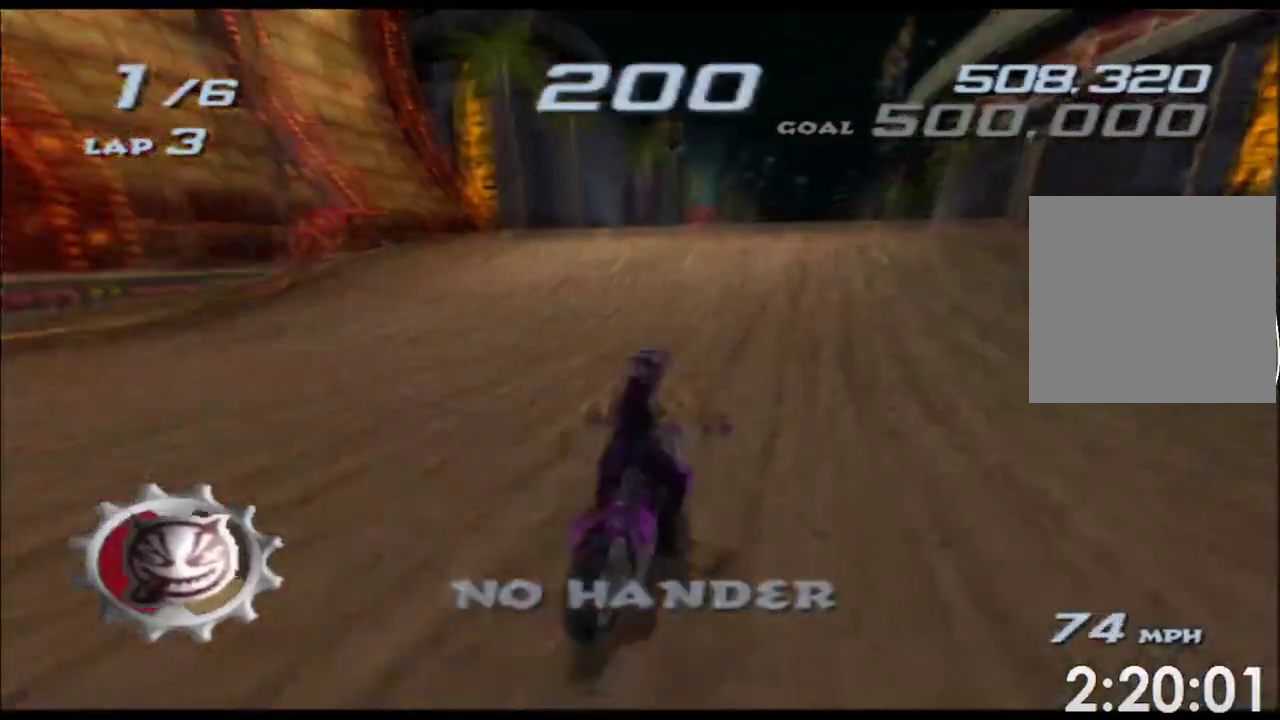
{"buttons": ["A", "X"], "left_stick": "up", "right_stick": "center", "events": [[100, "R1", "down"], [183, "R1", "up"]]}
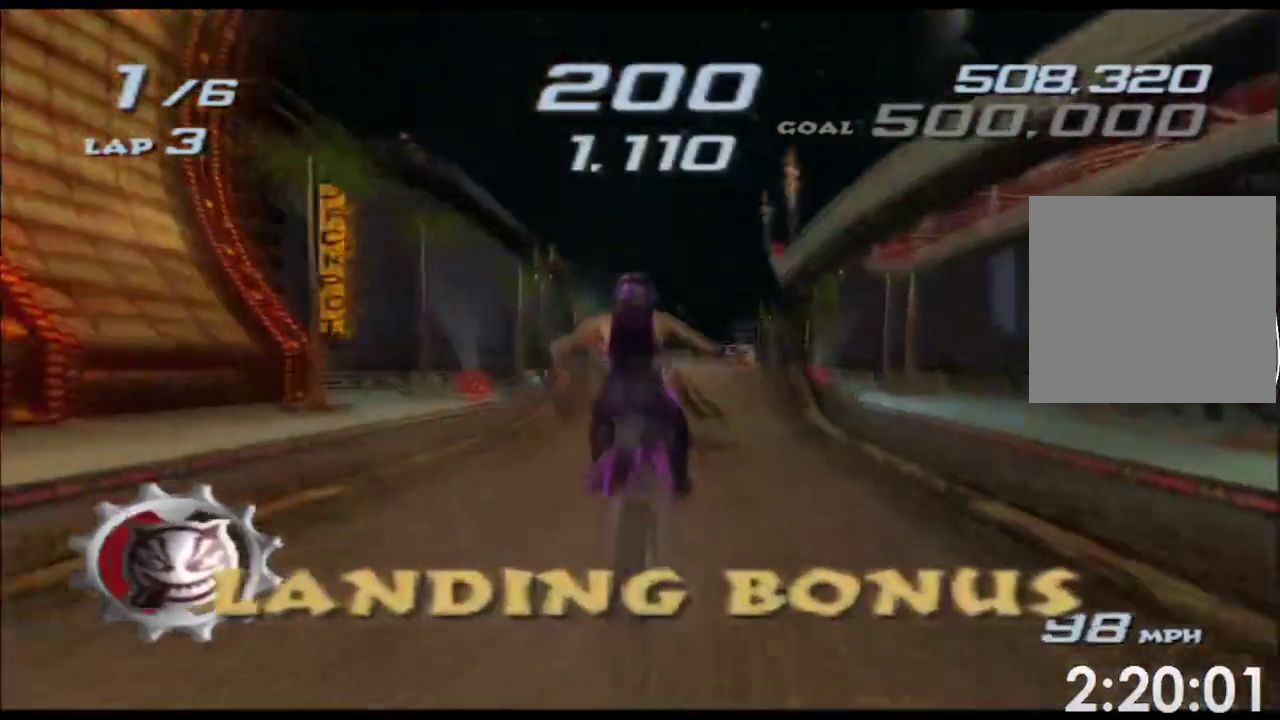
{"buttons": ["A", "X"], "left_stick": "up", "right_stick": "center", "events": []}
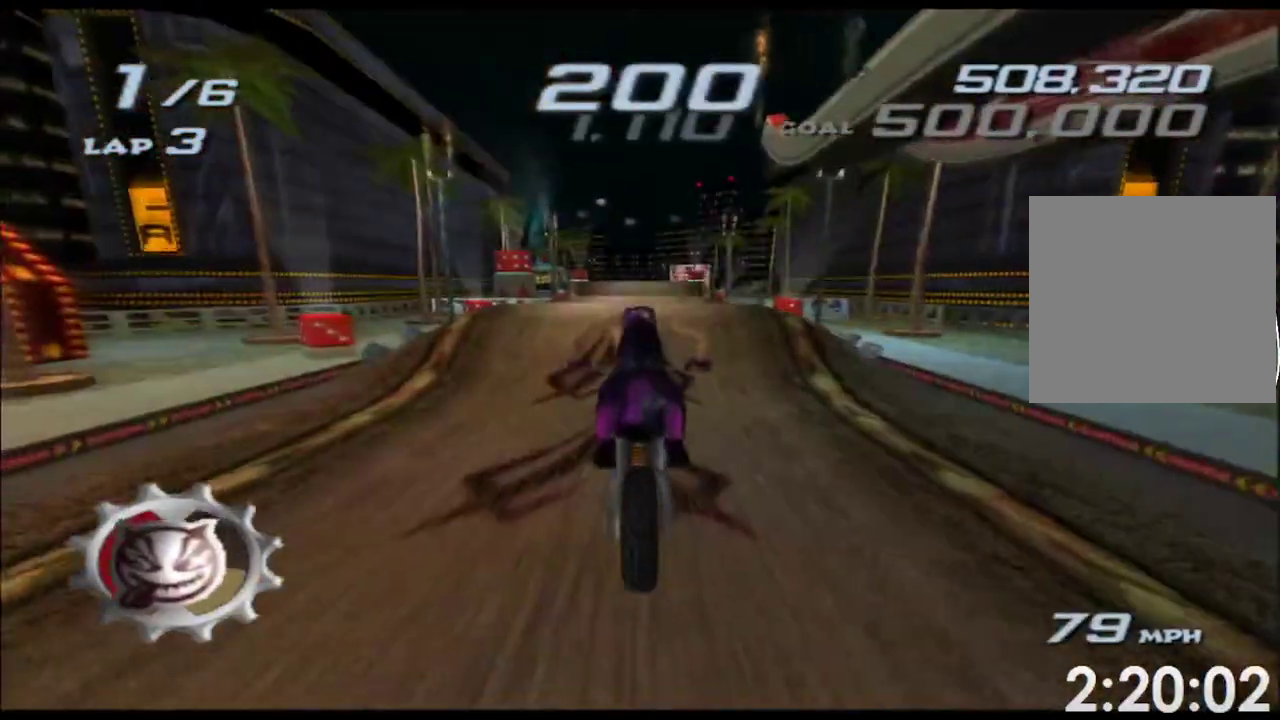
{"buttons": ["A", "X"], "left_stick": "down", "right_stick": "center", "events": [[33, "left_stick", "center"], [83, "left_stick", "down-left"], [433, "left_stick", "down"]]}
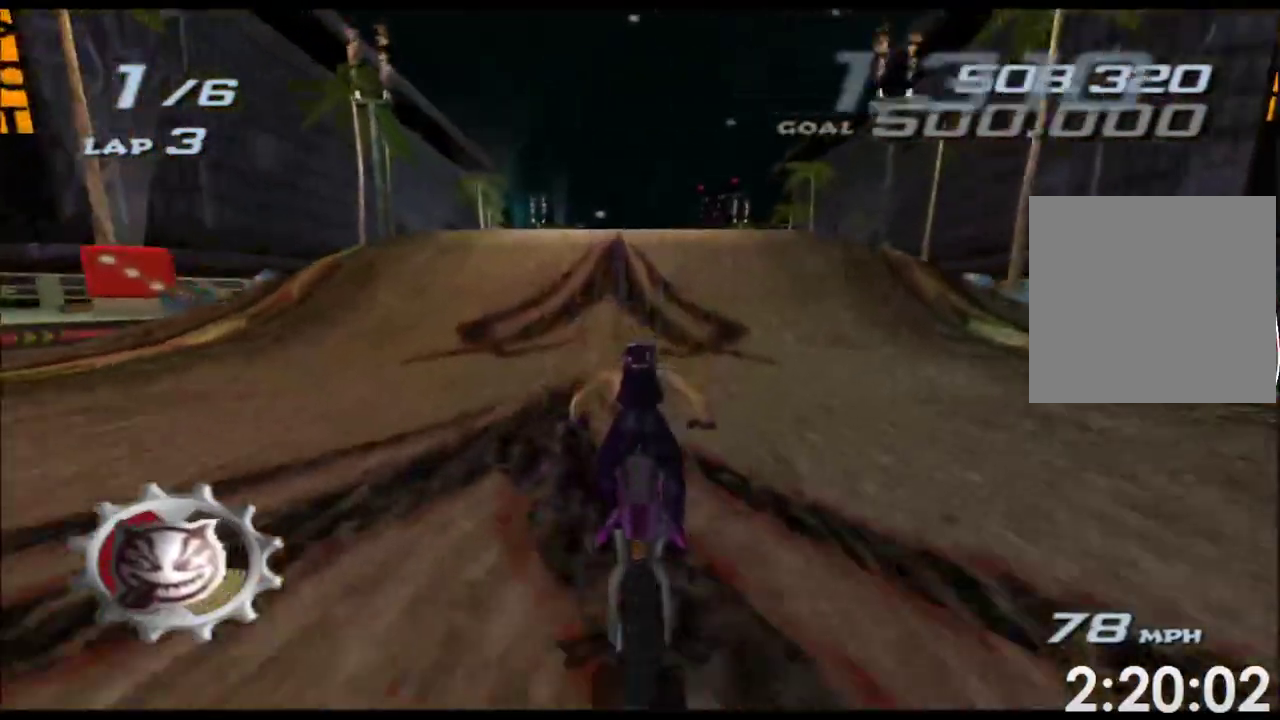
{"buttons": ["A", "X"], "left_stick": "down", "right_stick": "center", "events": []}
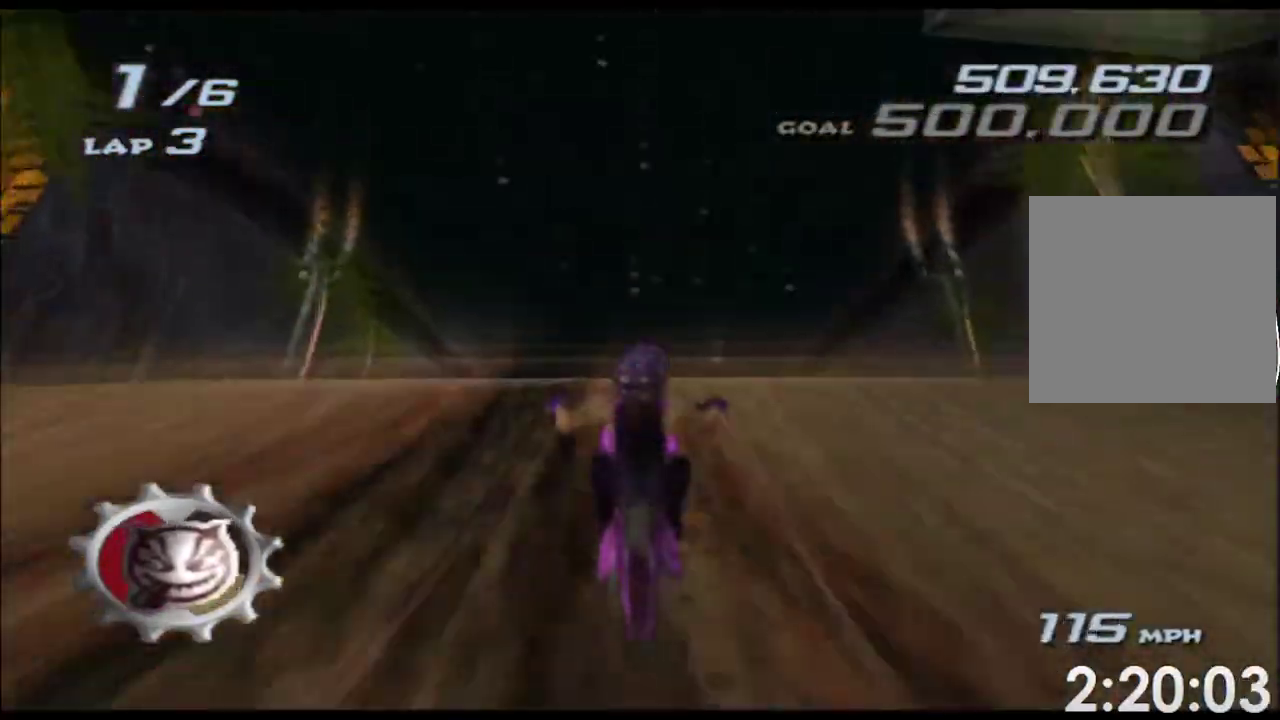
{"buttons": ["A", "X"], "left_stick": "center", "right_stick": "center", "events": [[350, "left_stick", "center"]]}
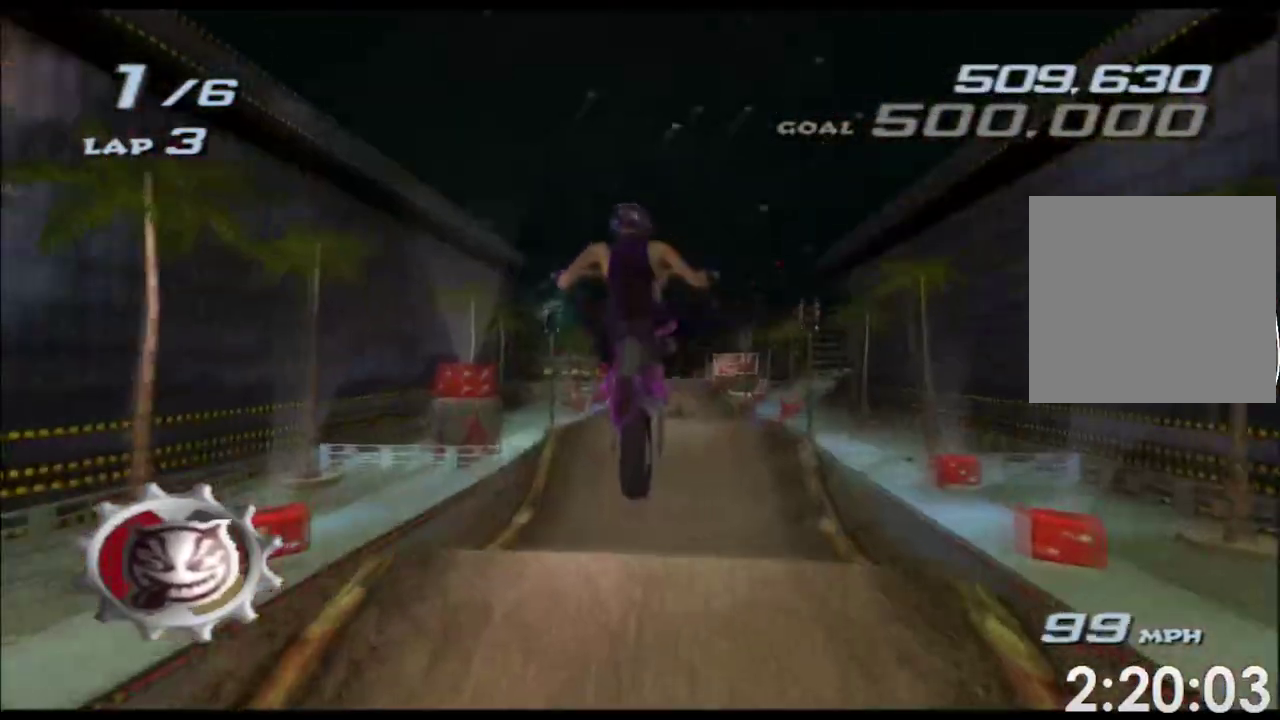
{"buttons": ["A", "X"], "left_stick": "center", "right_stick": "center"}
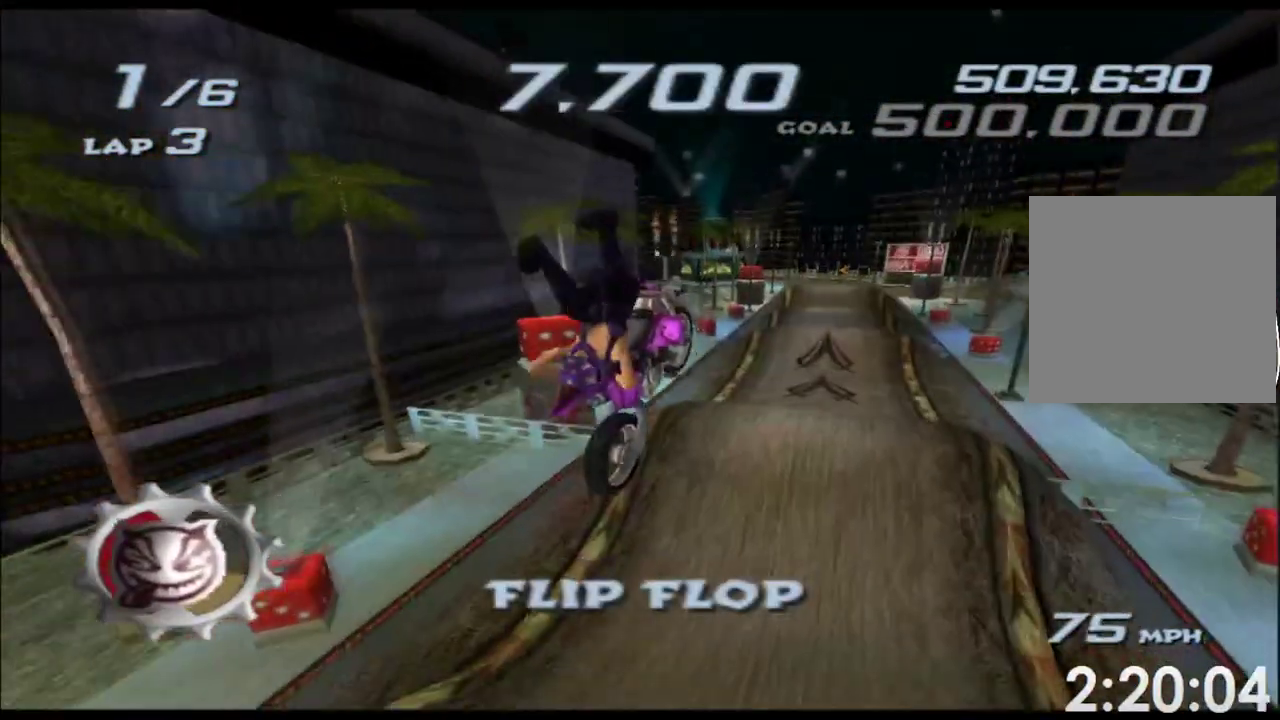
{"buttons": ["A", "X"], "left_stick": "down", "right_stick": "center", "events": [[67, "left_stick", "down"]]}
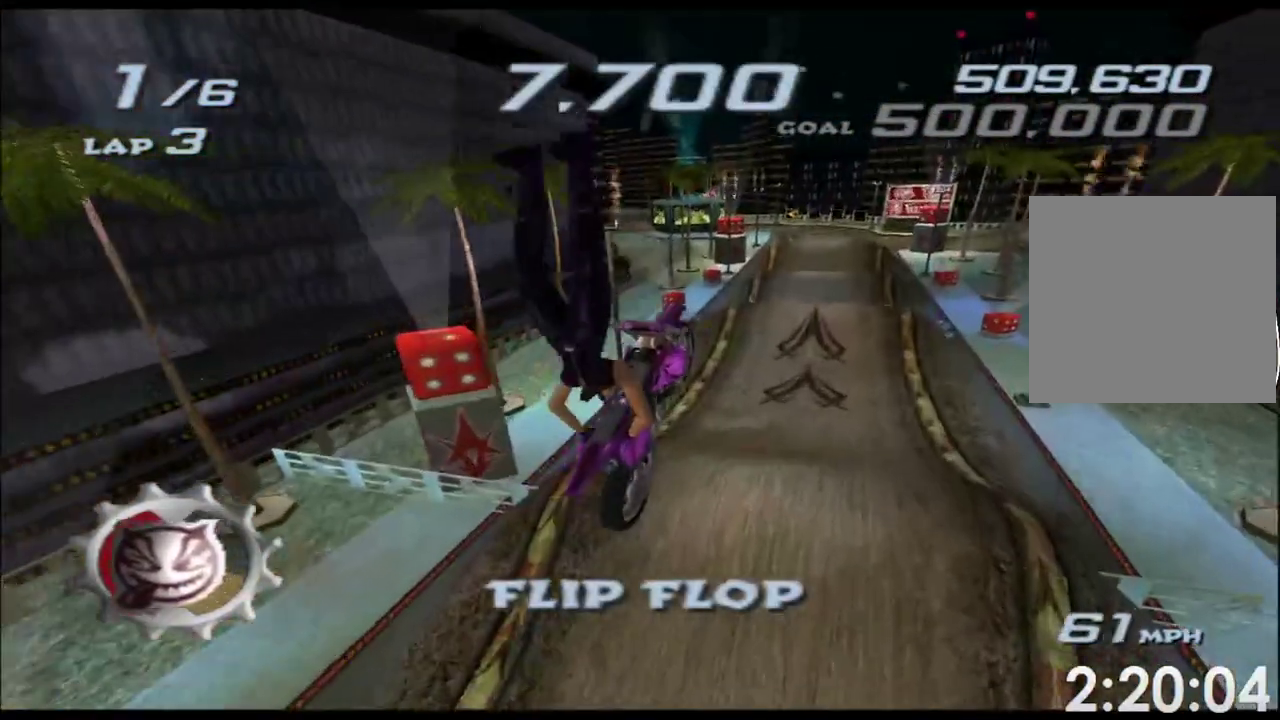
{"buttons": ["A", "X"], "left_stick": "center", "right_stick": "center", "events": [[333, "left_stick", "center"]]}
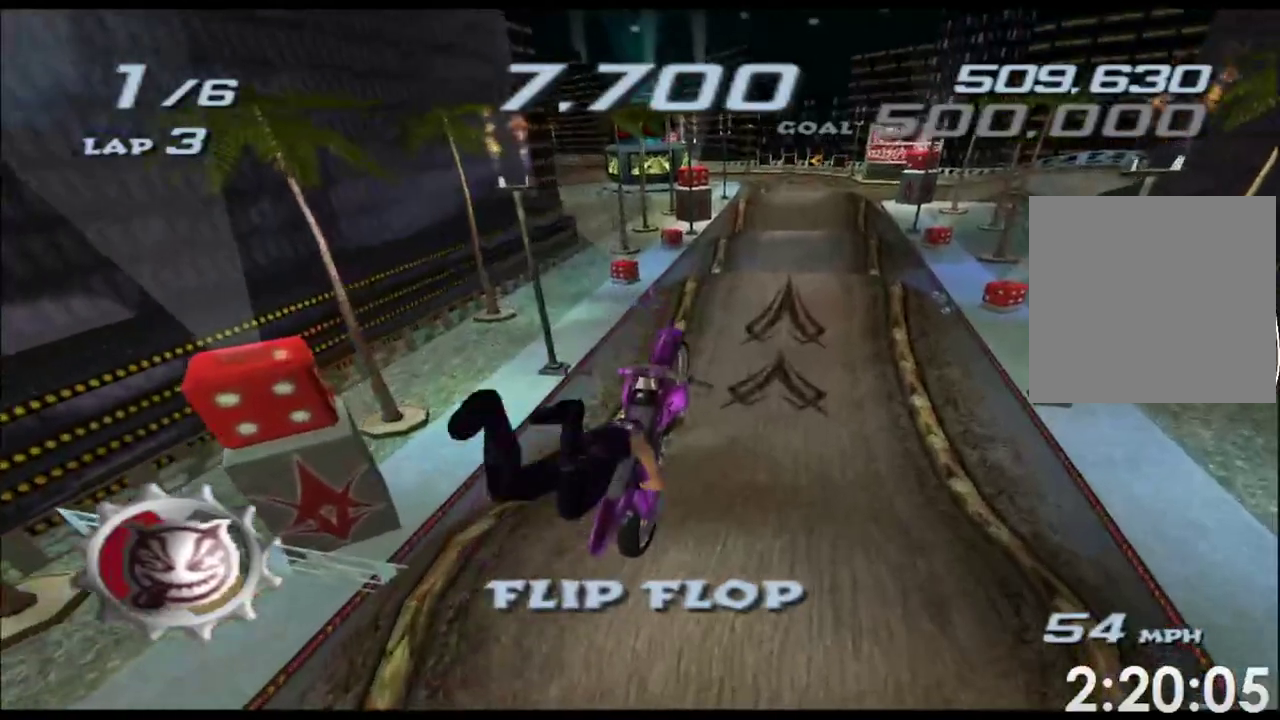
{"buttons": ["A", "X"], "left_stick": "center", "right_stick": "center"}
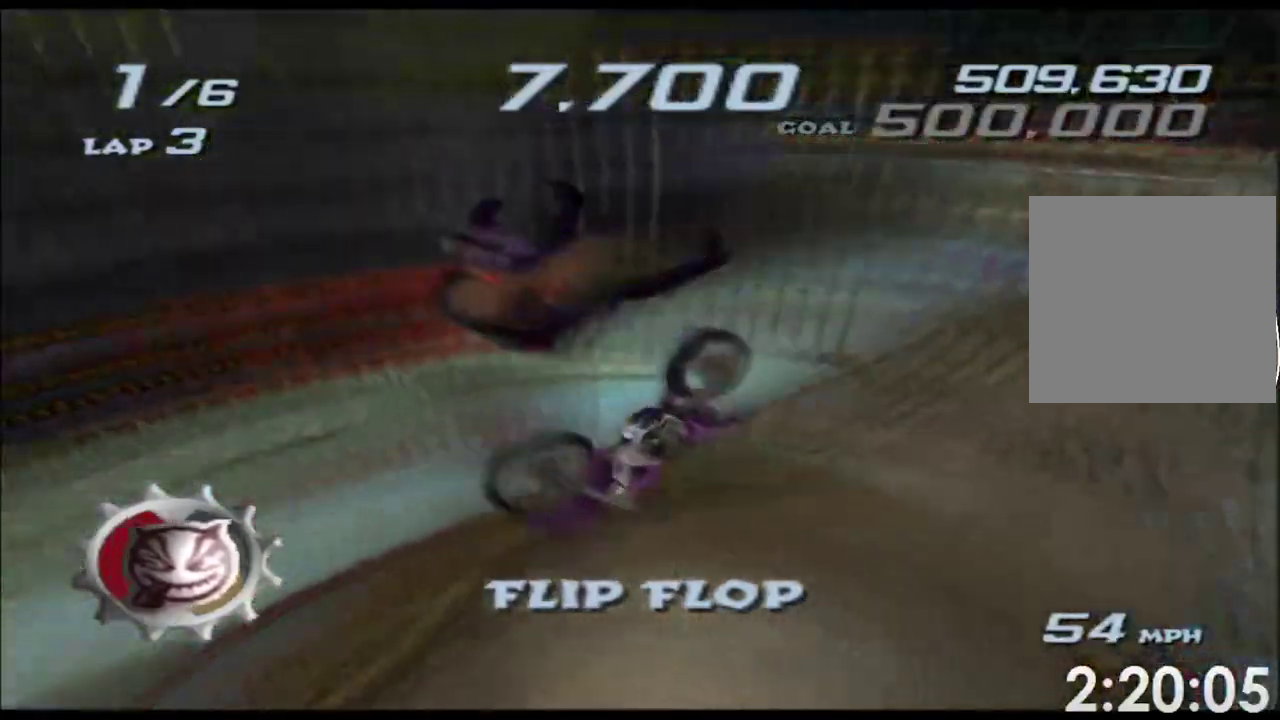
{"buttons": ["A", "X"], "left_stick": "center", "right_stick": "center"}
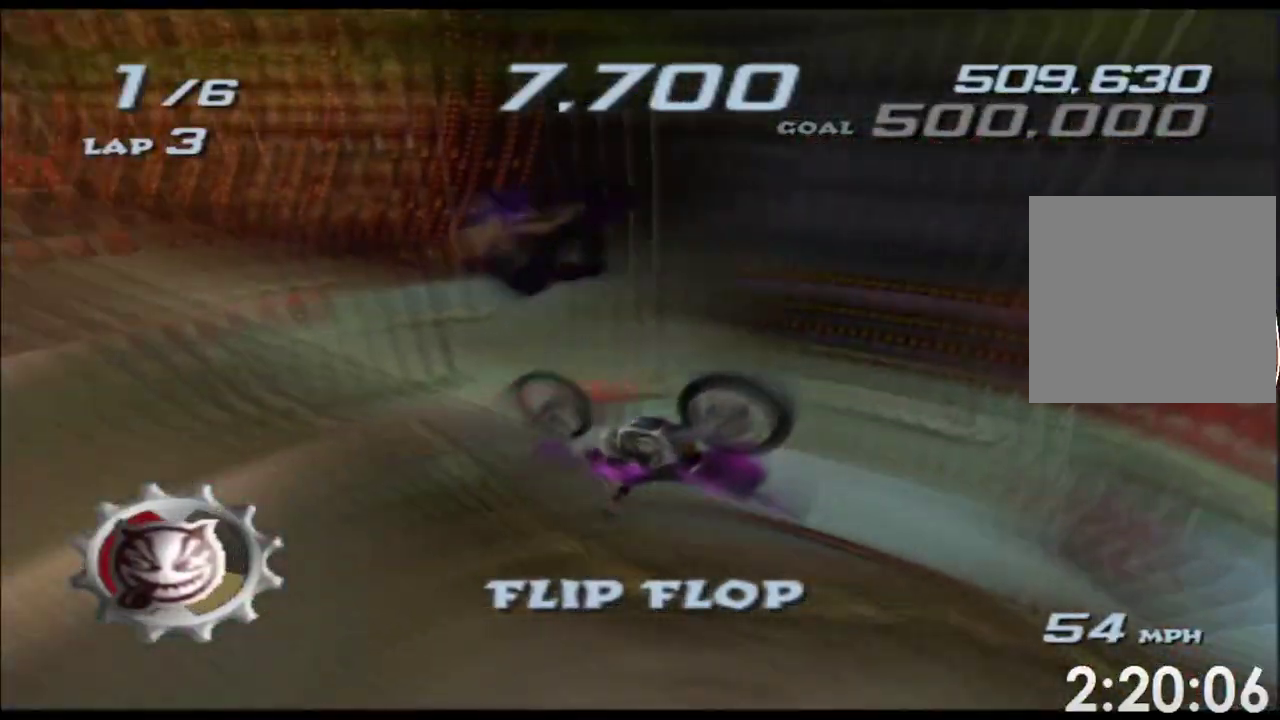
{"buttons": ["A", "X"], "left_stick": "center", "right_stick": "center"}
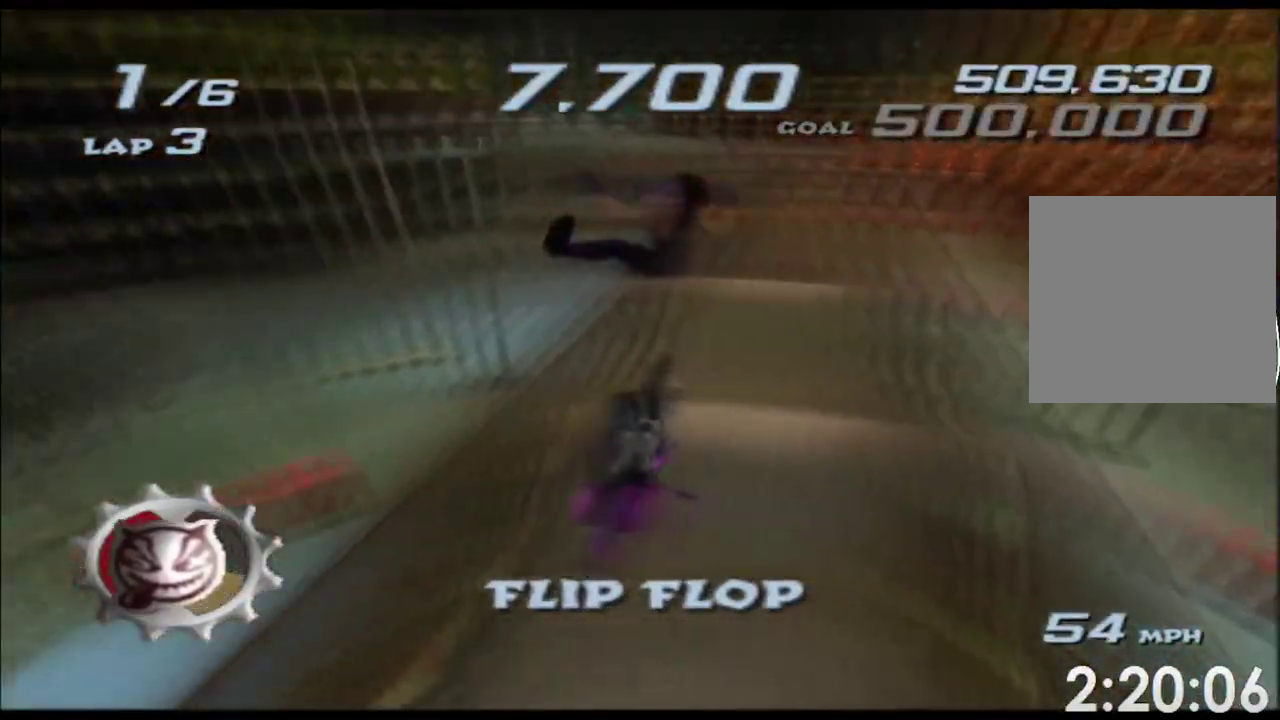
{"buttons": ["A", "X"], "left_stick": "center", "right_stick": "center"}
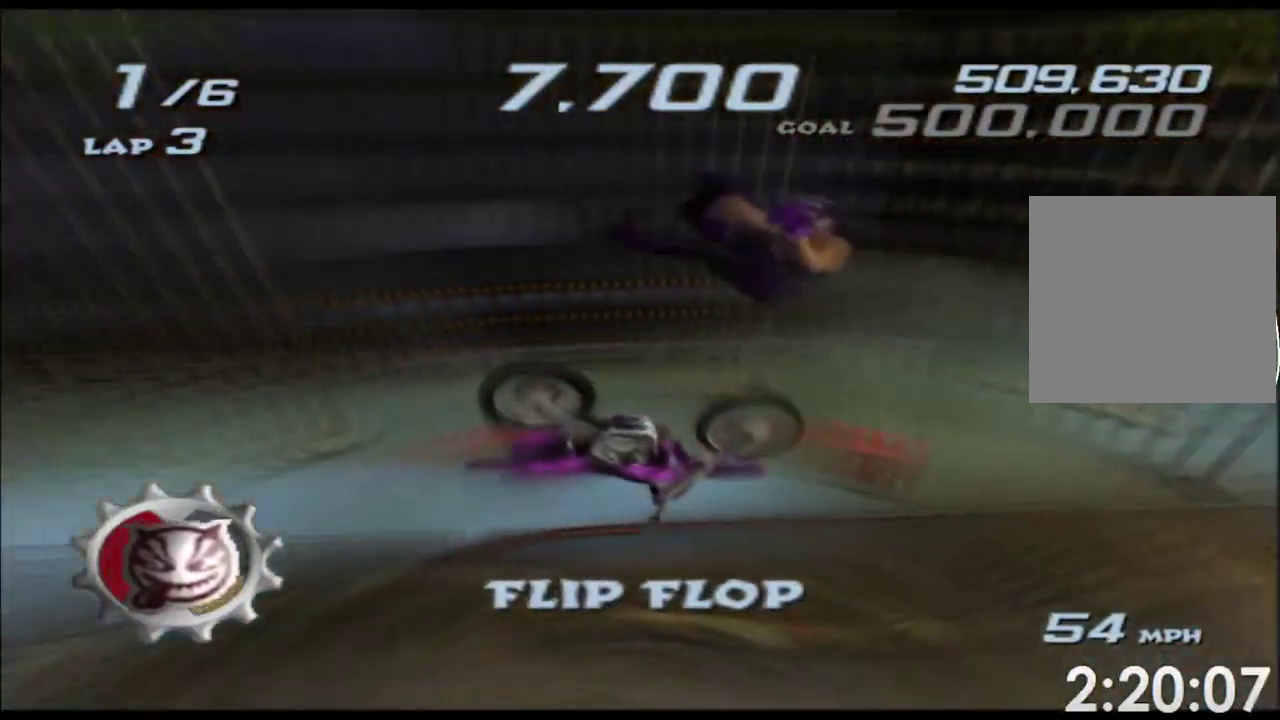
{"buttons": ["A", "X"], "left_stick": "up", "right_stick": "center", "events": [[250, "left_stick", "up"]]}
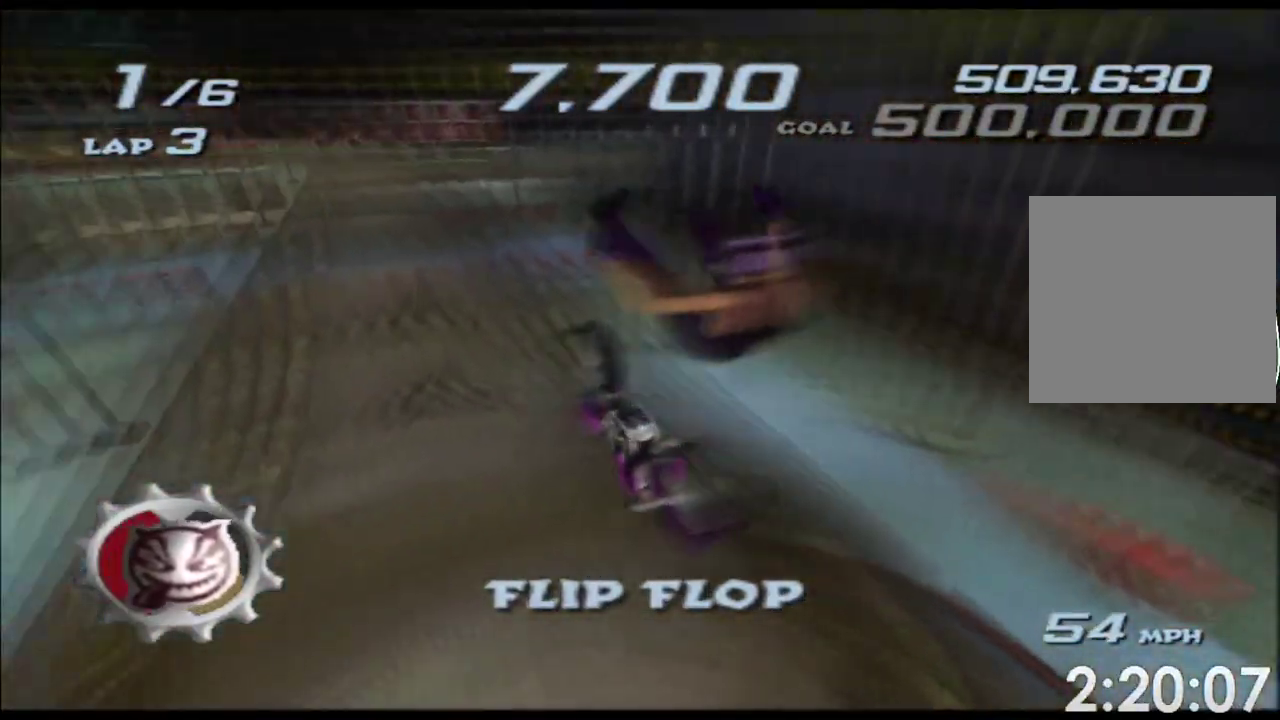
{"buttons": ["A", "X"], "left_stick": "up", "right_stick": "center", "events": []}
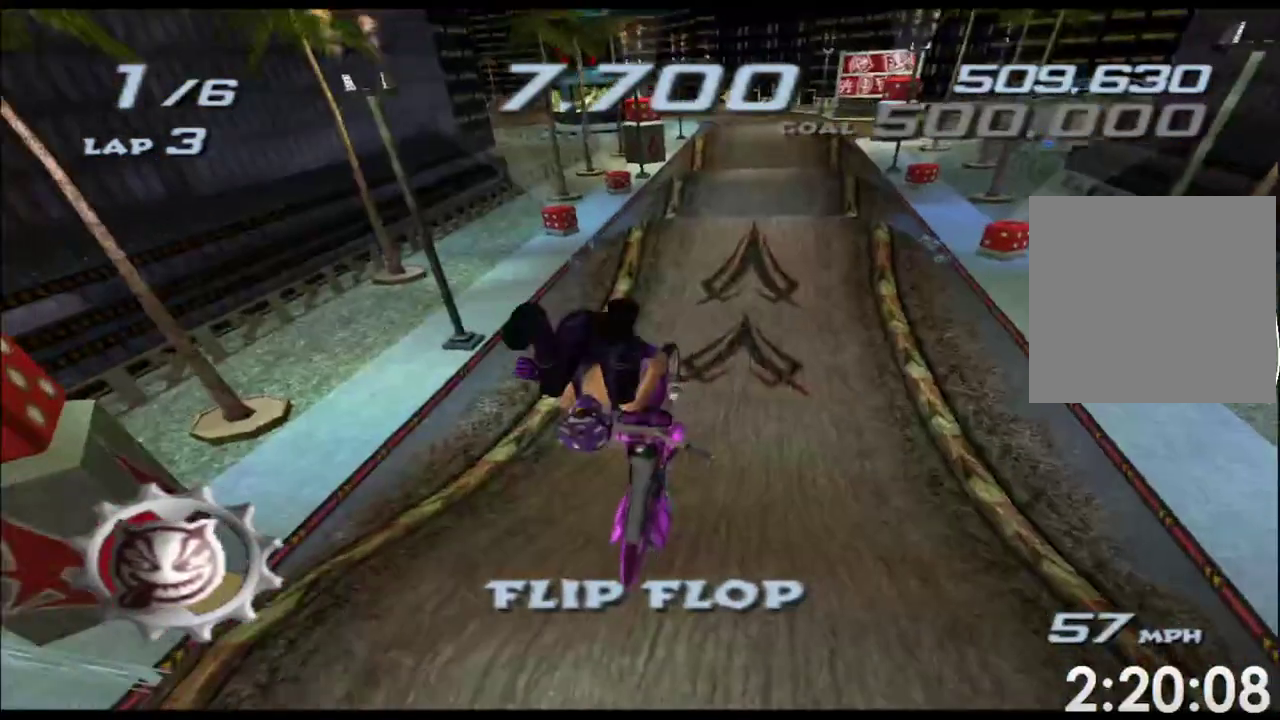
{"buttons": ["A", "X"], "left_stick": "center", "right_stick": "center", "events": [[467, "left_stick", "center"]]}
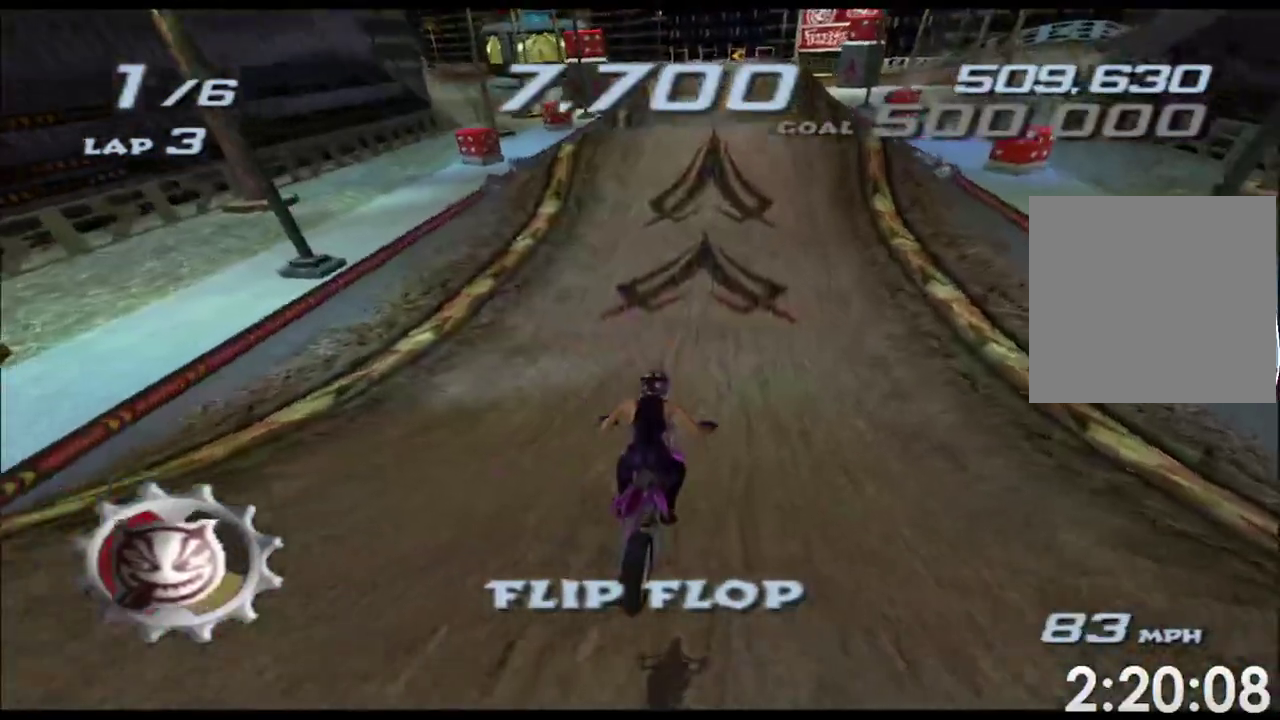
{"buttons": ["A", "X"], "left_stick": "left", "right_stick": "center", "events": [[17, "left_stick", "left"], [167, "left_stick", "down-left"], [417, "left_stick", "left"]]}
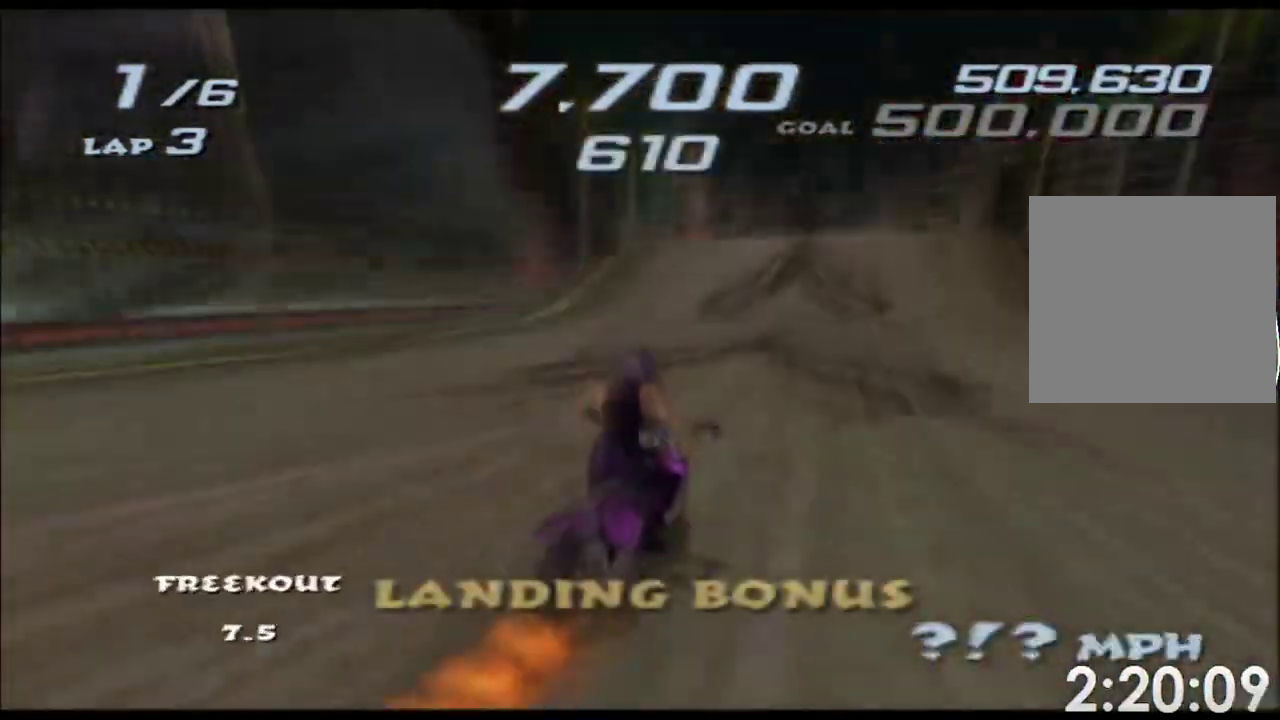
{"buttons": ["A", "X"], "left_stick": "center", "right_stick": "center", "events": [[33, "left_stick", "center"], [400, "left_stick", "left"], [467, "left_stick", "center"]]}